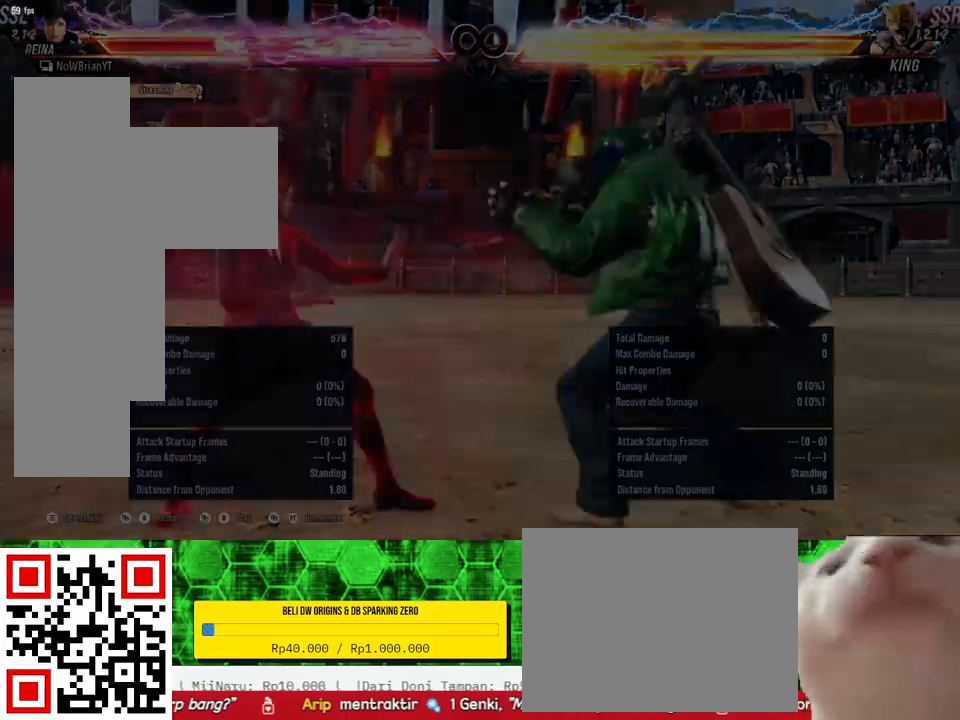
Gameplay with a controller (PlayStation layout); each line is a JSON object with the inputs held at the frame after it. "events" lists button and stick changes between this image and that frame as [ms after this image, input, new state], when the widget could be followed in between. Not read: SELECT left_stick.
{"buttons": ["CIRCLE"], "right_stick": "center", "events": [[67, "DPAD_RIGHT", "down"], [133, "DPAD_RIGHT", "up"], [267, "DPAD_DOWN", "down"], [267, "DPAD_RIGHT", "down"], [300, "CIRCLE", "down"], [400, "DPAD_DOWN", "up"], [400, "DPAD_RIGHT", "up"], [433, "CIRCLE", "up"], [500, "CIRCLE", "down"]]}
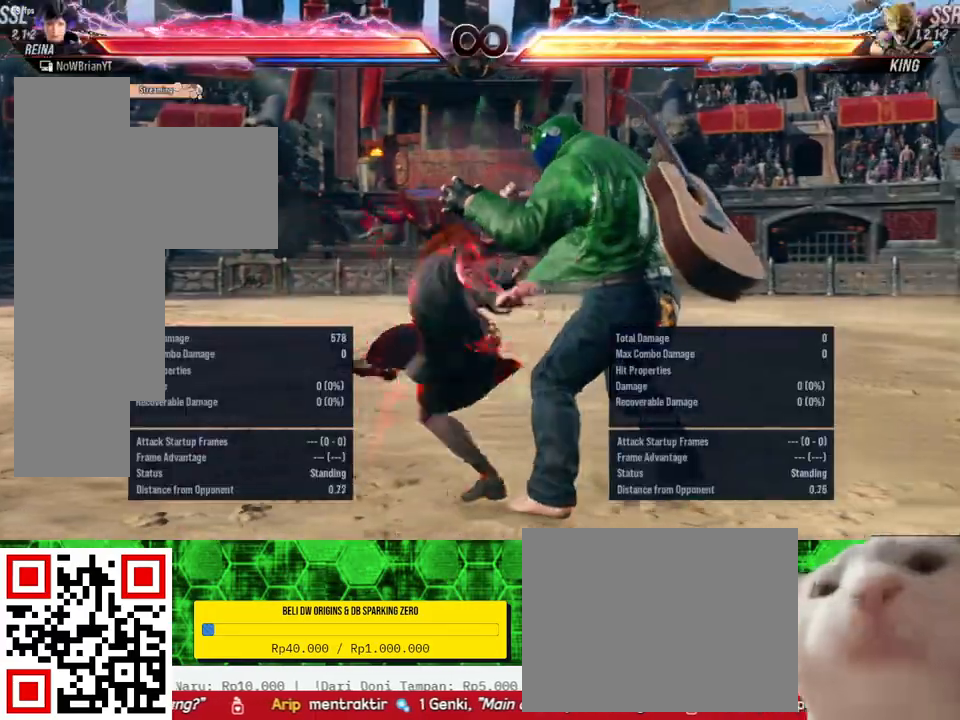
{"buttons": [], "right_stick": "center", "events": [[100, "CIRCLE", "up"], [167, "CIRCLE", "down"], [267, "CIRCLE", "up"], [333, "CIRCLE", "down"], [467, "CIRCLE", "up"]]}
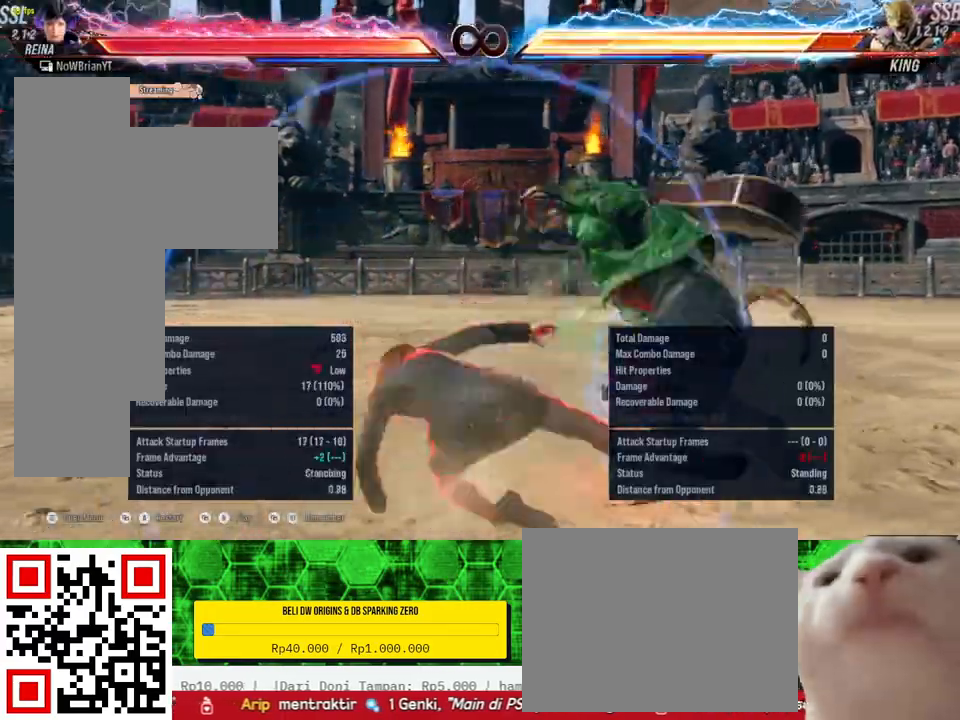
{"buttons": [], "right_stick": "center", "events": [[33, "CIRCLE", "down"], [133, "CIRCLE", "up"]]}
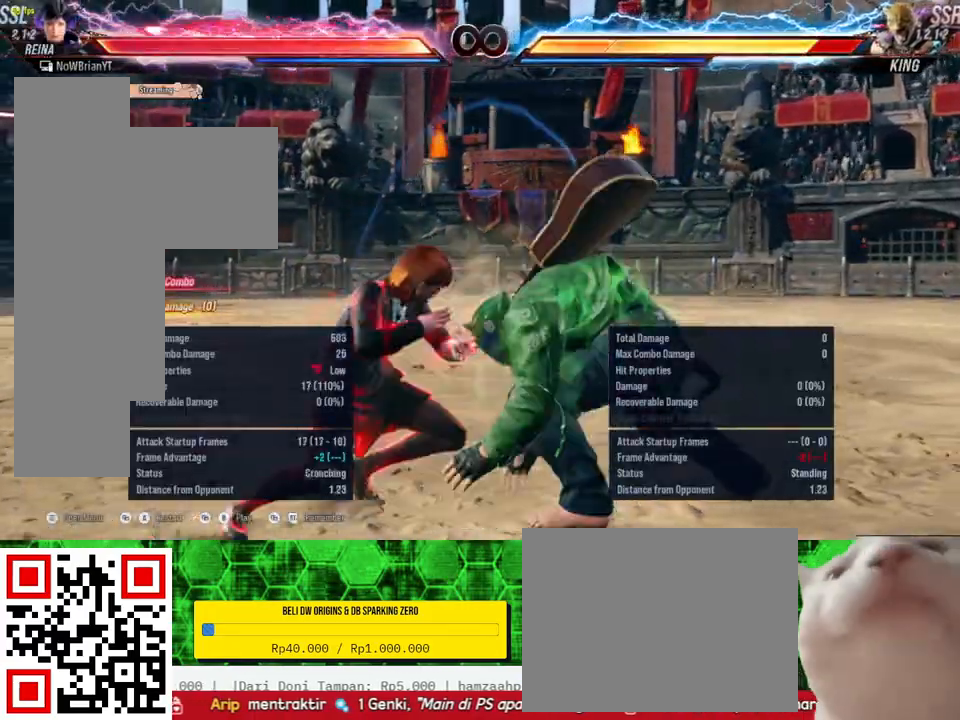
{"buttons": [], "right_stick": "center", "events": [[67, "CROSS", "down"], [167, "CROSS", "up"]]}
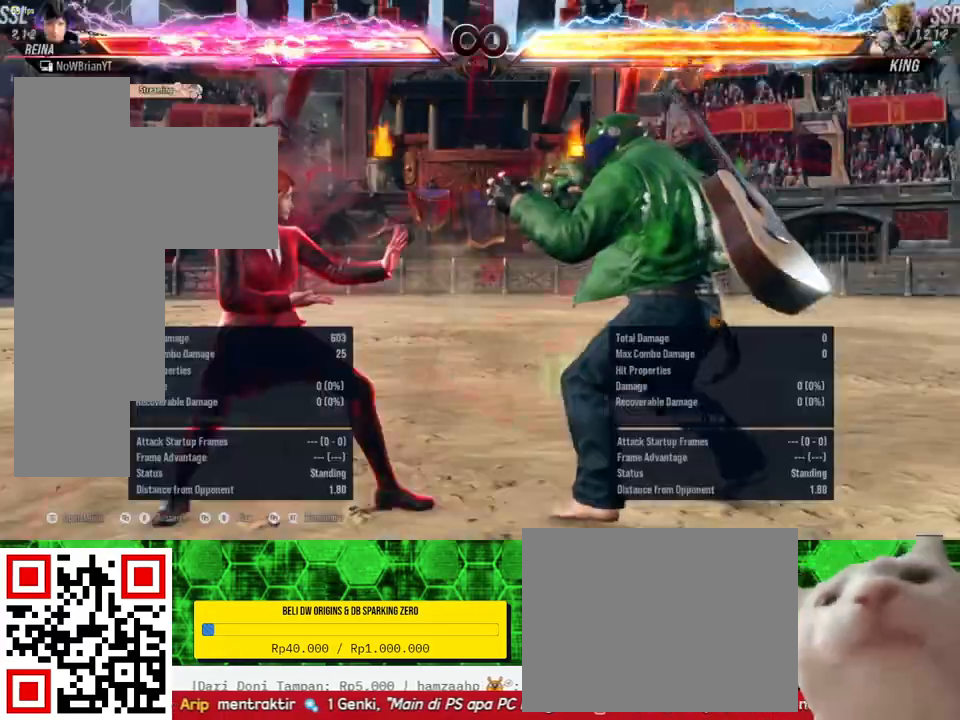
{"buttons": [], "right_stick": "center", "events": []}
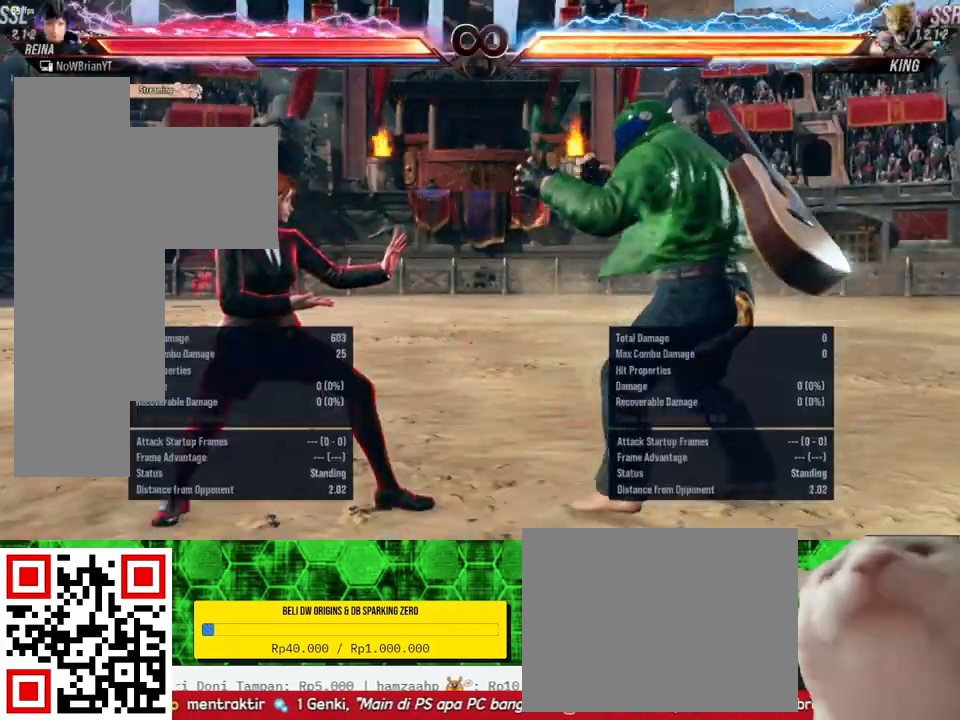
{"buttons": [], "right_stick": "center", "events": [[367, "DPAD_RIGHT", "down"], [467, "DPAD_RIGHT", "up"]]}
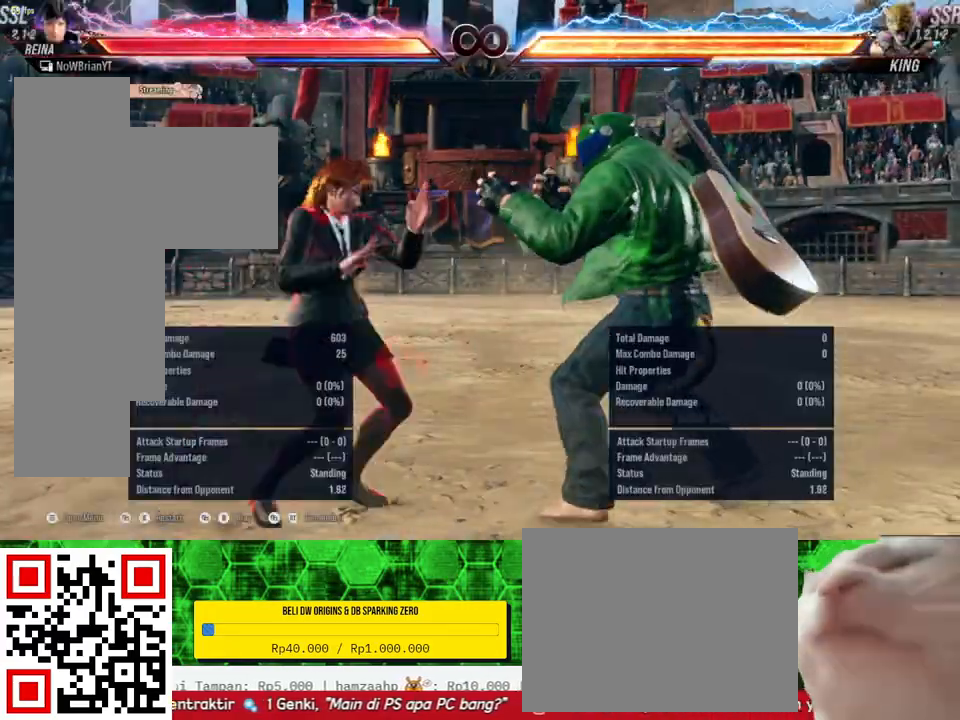
{"buttons": ["CIRCLE"], "right_stick": "center", "events": [[67, "DPAD_DOWN", "down"], [67, "DPAD_RIGHT", "down"], [100, "CIRCLE", "down"], [200, "CIRCLE", "up"], [200, "DPAD_DOWN", "up"], [200, "DPAD_RIGHT", "up"], [267, "CIRCLE", "down"], [400, "CIRCLE", "up"], [467, "CIRCLE", "down"]]}
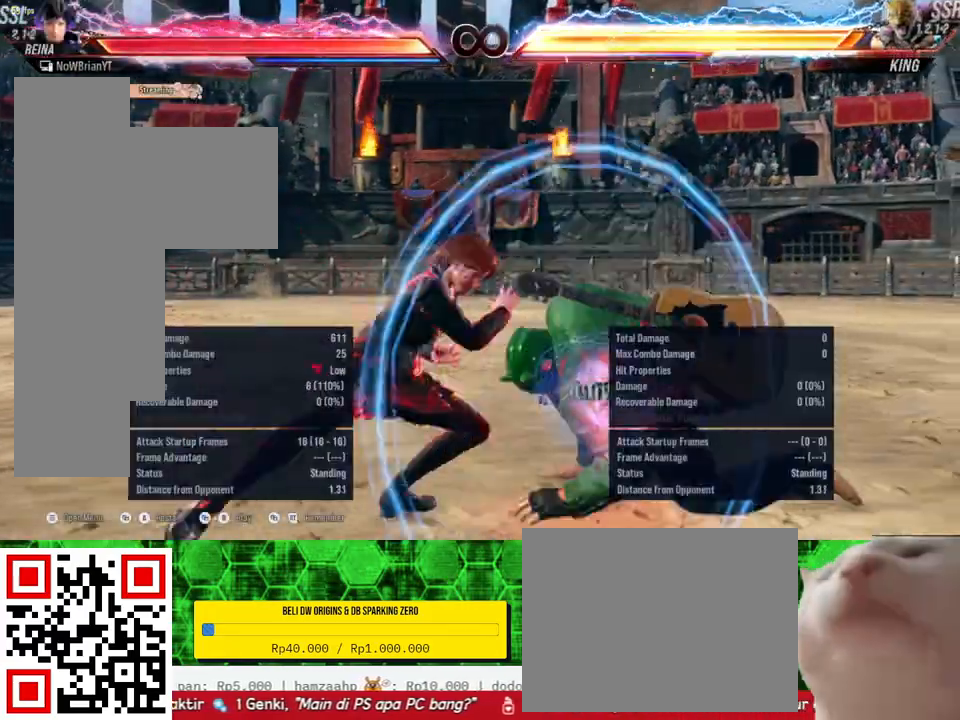
{"buttons": ["SQUARE"], "right_stick": "center", "events": [[67, "CIRCLE", "up"], [133, "SQUARE", "down"], [233, "SQUARE", "up"], [300, "SQUARE", "down"], [400, "SQUARE", "up"], [467, "SQUARE", "down"]]}
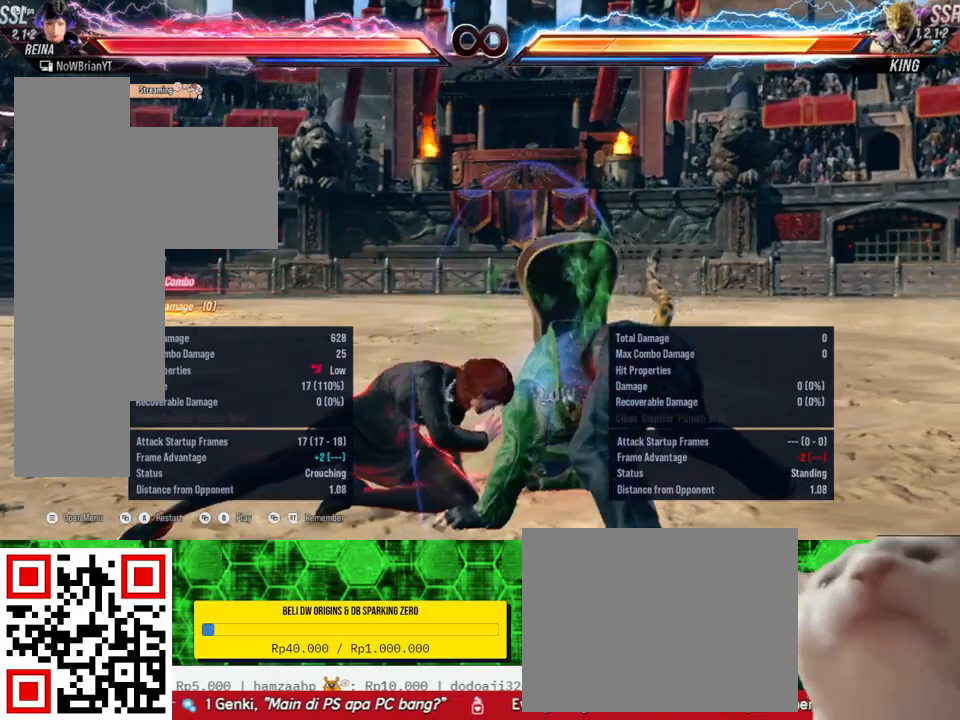
{"buttons": [], "right_stick": "center", "events": [[67, "SQUARE", "up"], [167, "SQUARE", "down"], [233, "SQUARE", "up"]]}
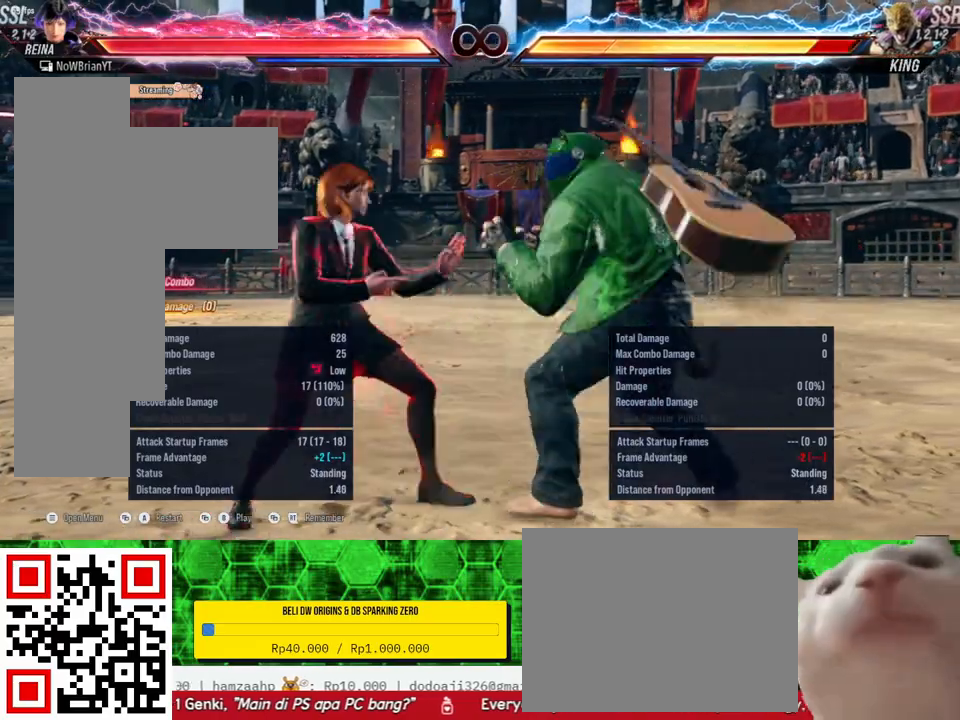
{"buttons": [], "right_stick": "center", "events": [[100, "CROSS", "down"], [233, "CROSS", "up"]]}
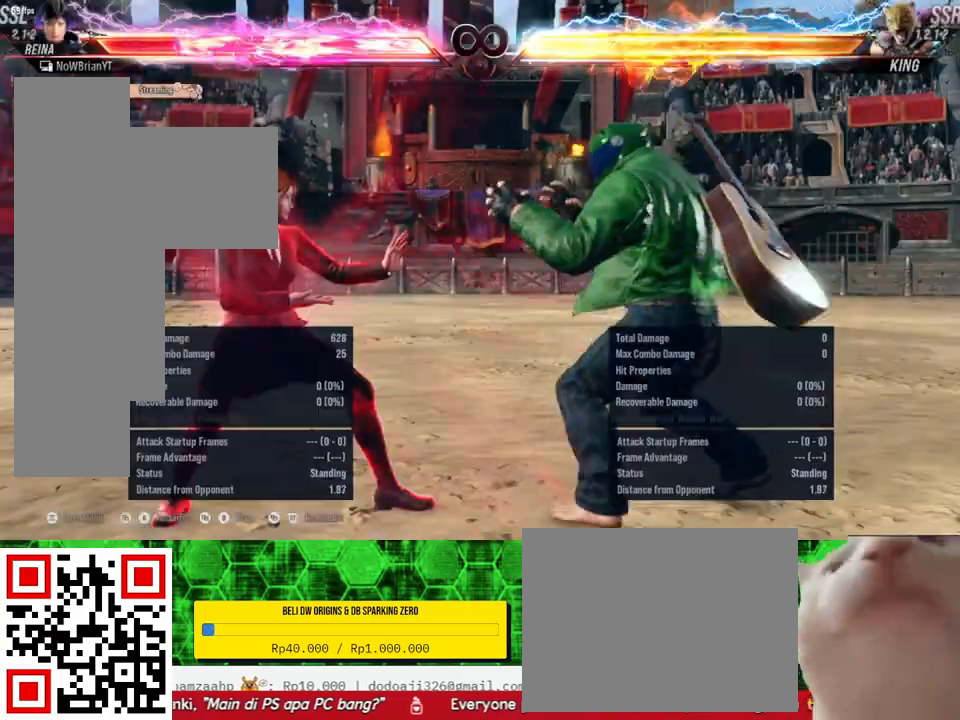
{"buttons": ["CIRCLE", "DPAD_DOWN", "DPAD_RIGHT"], "right_stick": "center", "events": [[267, "DPAD_RIGHT", "down"], [367, "DPAD_RIGHT", "up"], [467, "DPAD_DOWN", "down"], [467, "DPAD_RIGHT", "down"], [500, "CIRCLE", "down"]]}
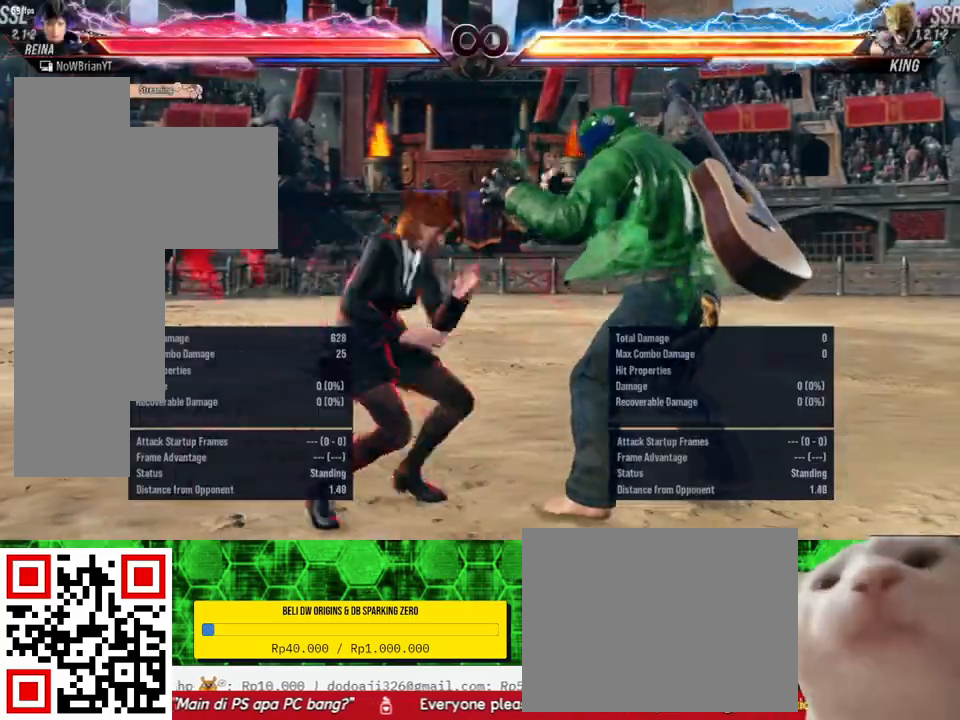
{"buttons": ["CIRCLE"], "right_stick": "center", "events": [[100, "CIRCLE", "up"], [133, "DPAD_DOWN", "up"], [133, "DPAD_RIGHT", "up"], [233, "CIRCLE", "down"], [333, "CIRCLE", "up"], [433, "CIRCLE", "down"]]}
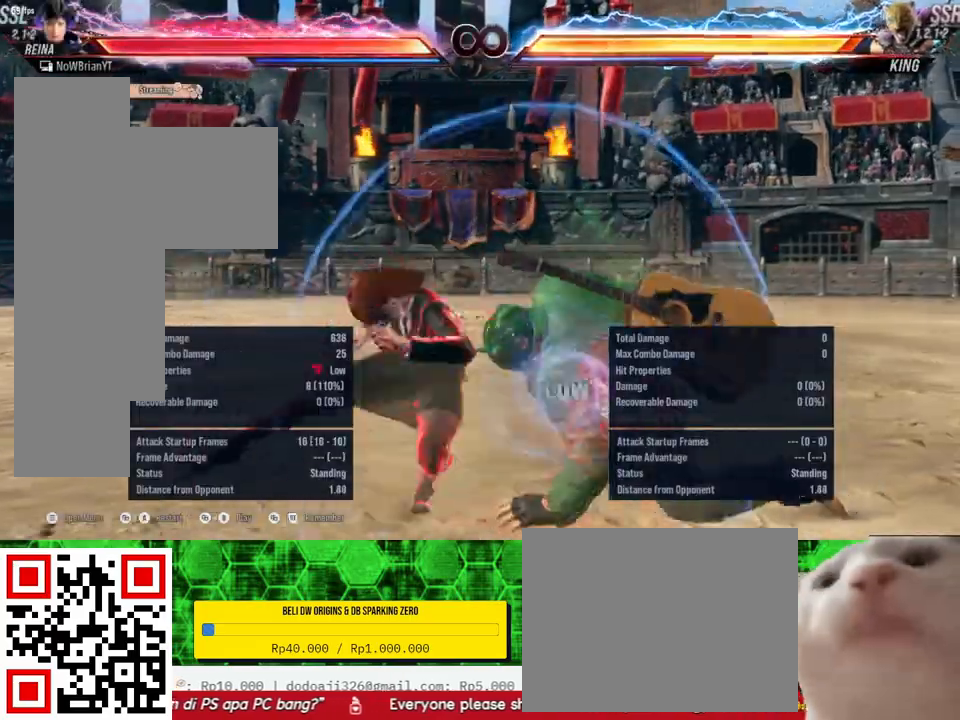
{"buttons": ["CROSS"], "right_stick": "center", "events": [[33, "CIRCLE", "up"], [100, "CIRCLE", "down"], [233, "CIRCLE", "up"], [467, "CROSS", "down"]]}
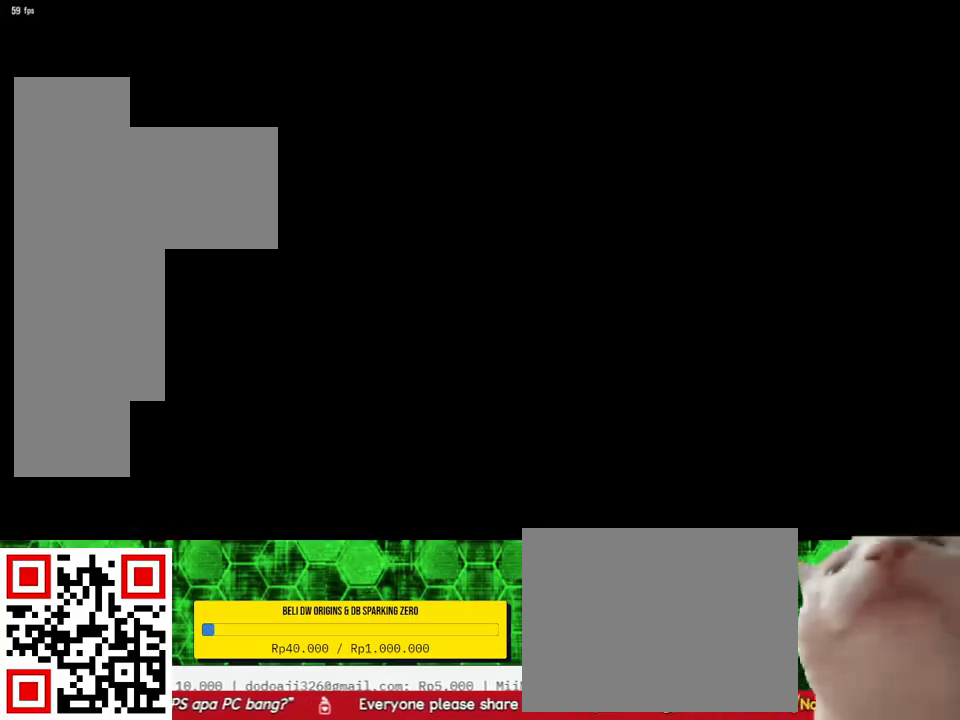
{"buttons": [], "right_stick": "center", "events": [[100, "CROSS", "up"]]}
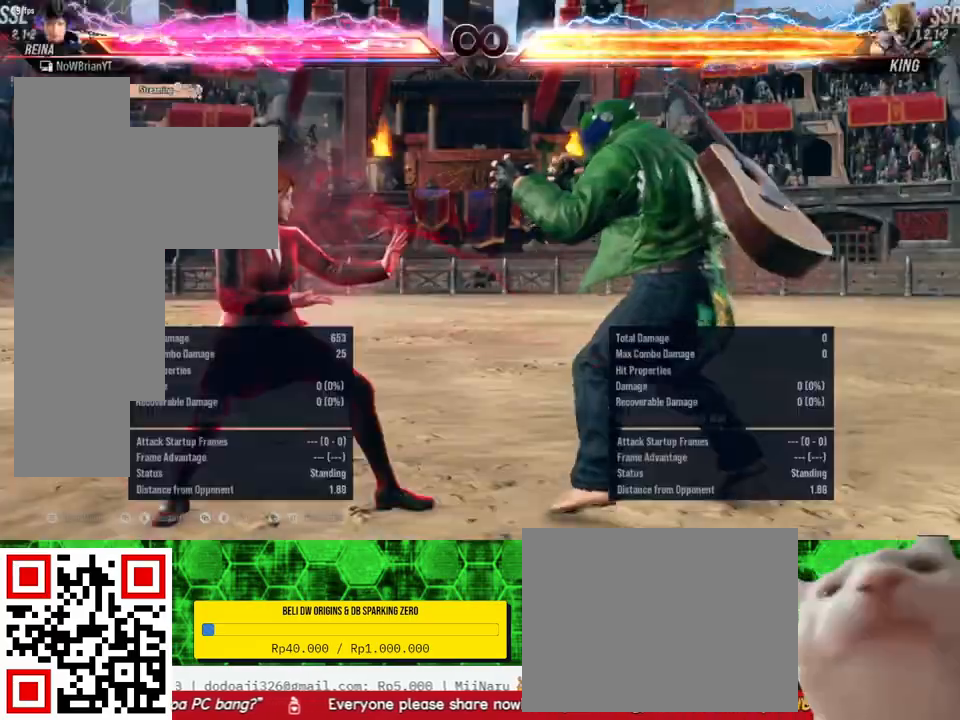
{"buttons": [], "right_stick": "center", "events": [[100, "DPAD_RIGHT", "down"], [167, "DPAD_RIGHT", "up"], [300, "DPAD_DOWN", "down"], [300, "DPAD_RIGHT", "down"], [400, "SQUARE", "down"], [467, "DPAD_DOWN", "up"], [467, "DPAD_RIGHT", "up"], [500, "SQUARE", "up"]]}
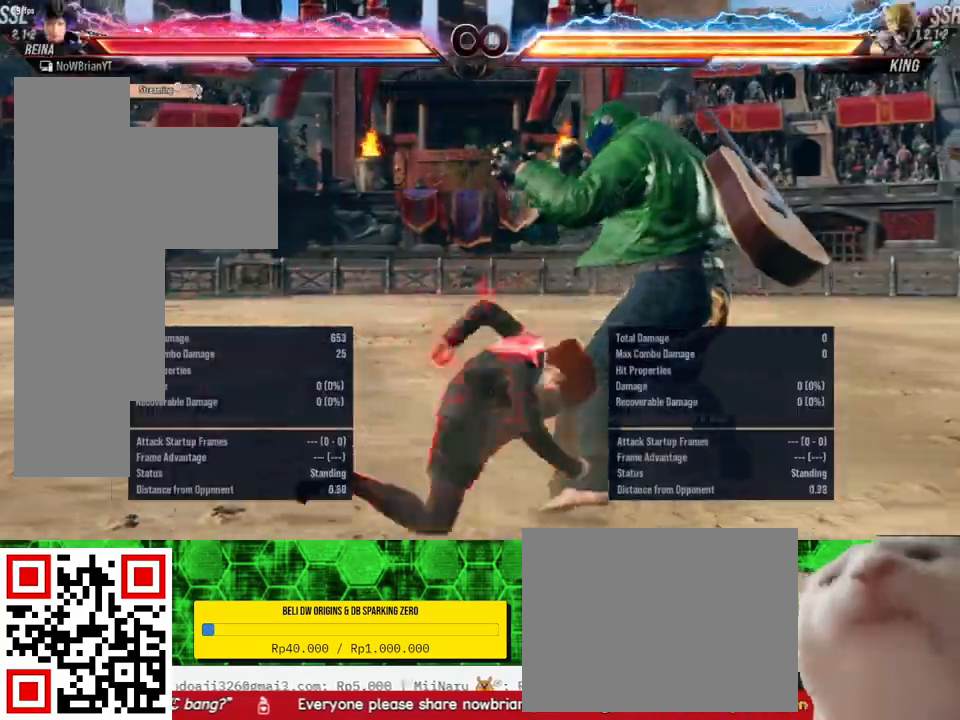
{"buttons": [], "right_stick": "center", "events": []}
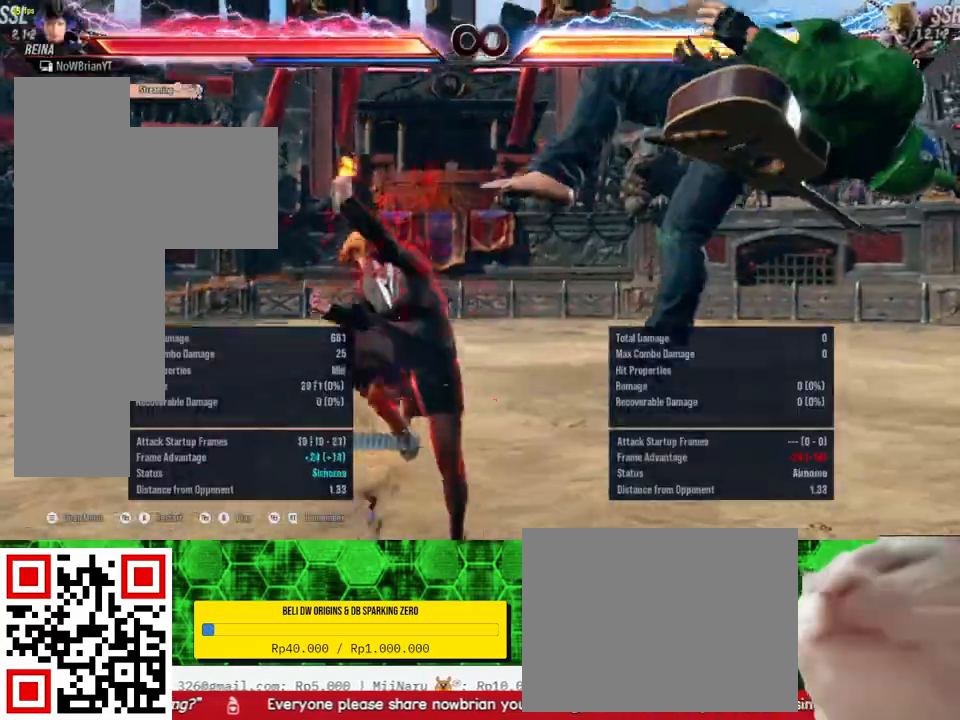
{"buttons": [], "right_stick": "center", "events": [[267, "CROSS", "down"], [367, "CROSS", "up"]]}
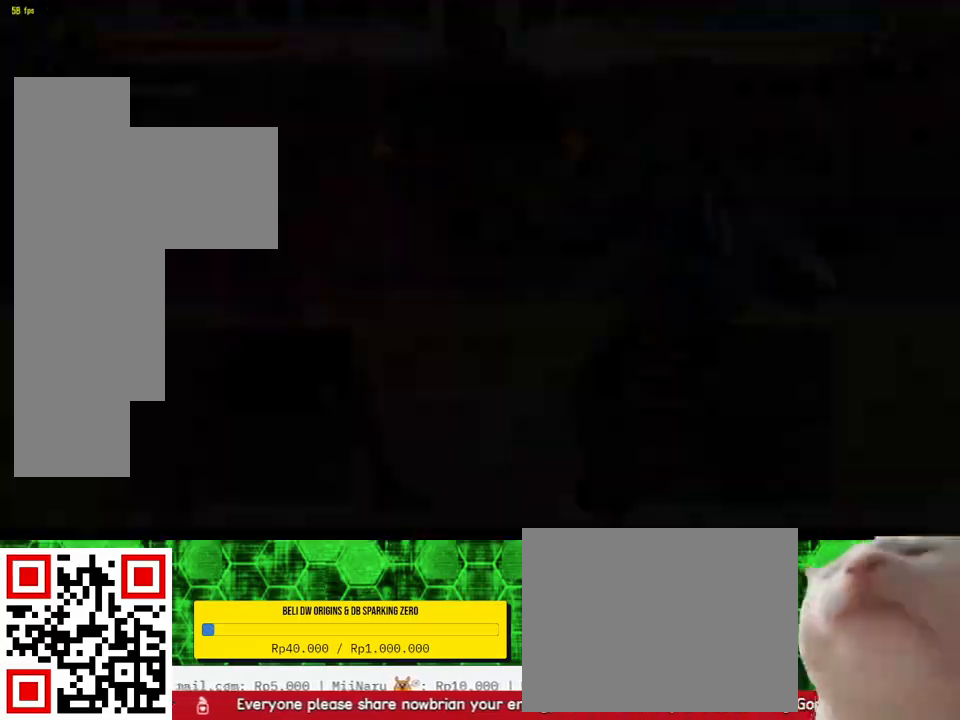
{"buttons": ["TRIANGLE", "DPAD_DOWN", "DPAD_RIGHT"], "right_stick": "center", "events": [[200, "DPAD_RIGHT", "down"], [300, "DPAD_RIGHT", "up"], [400, "DPAD_DOWN", "down"], [400, "DPAD_RIGHT", "down"], [433, "TRIANGLE", "down"]]}
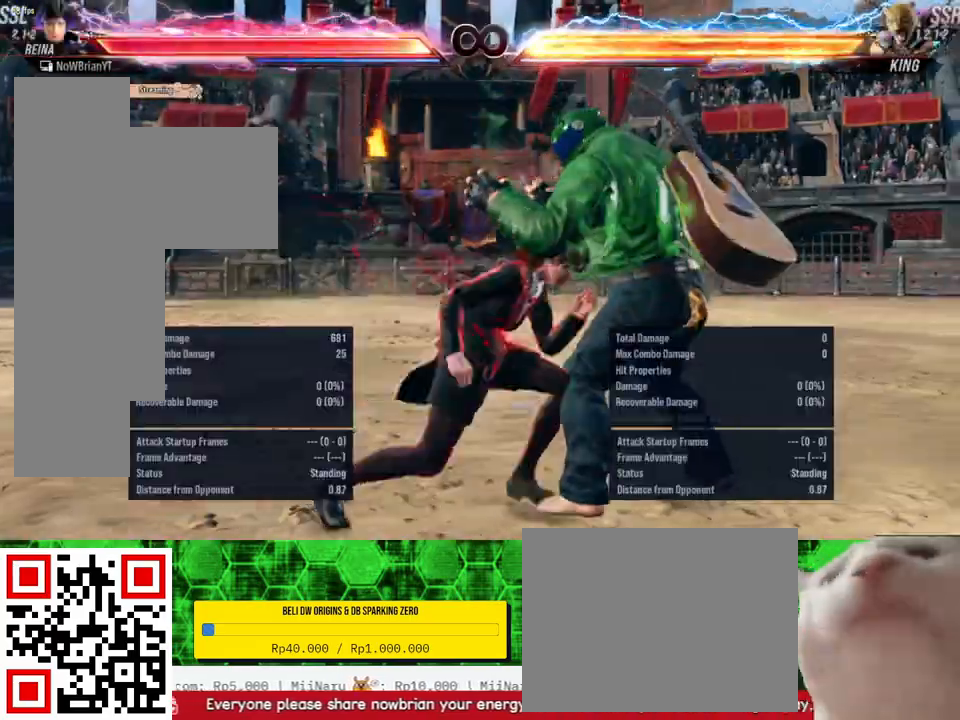
{"buttons": [], "right_stick": "center", "events": [[33, "DPAD_DOWN", "up"], [33, "DPAD_RIGHT", "up"], [33, "TRIANGLE", "up"]]}
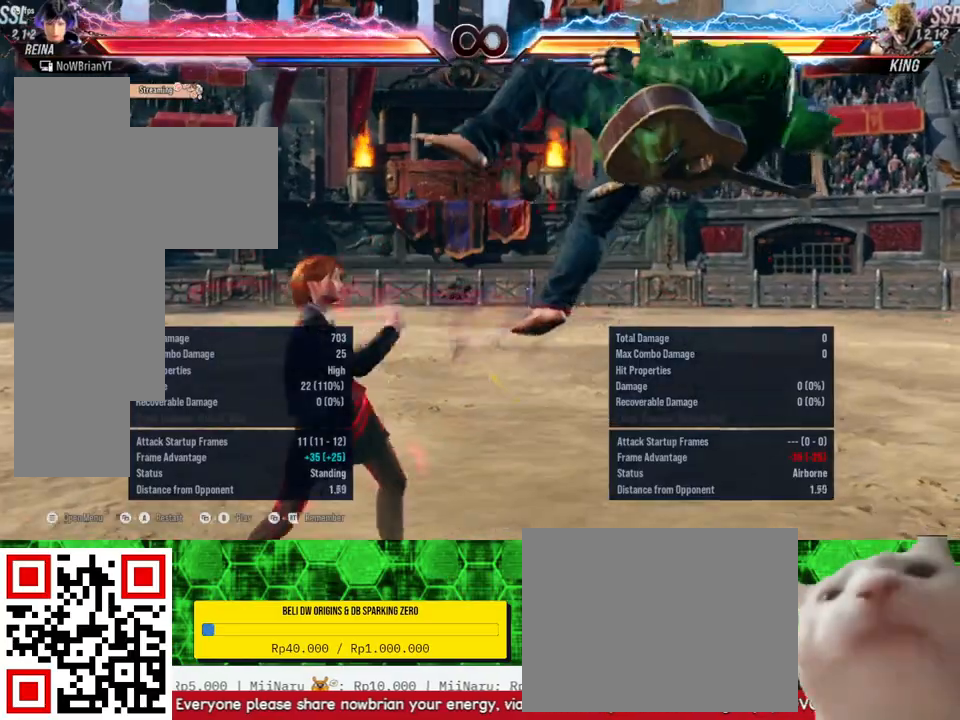
{"buttons": ["DPAD_RIGHT"], "right_stick": "center", "events": [[100, "CROSS", "down"], [200, "CROSS", "up"], [500, "DPAD_RIGHT", "down"]]}
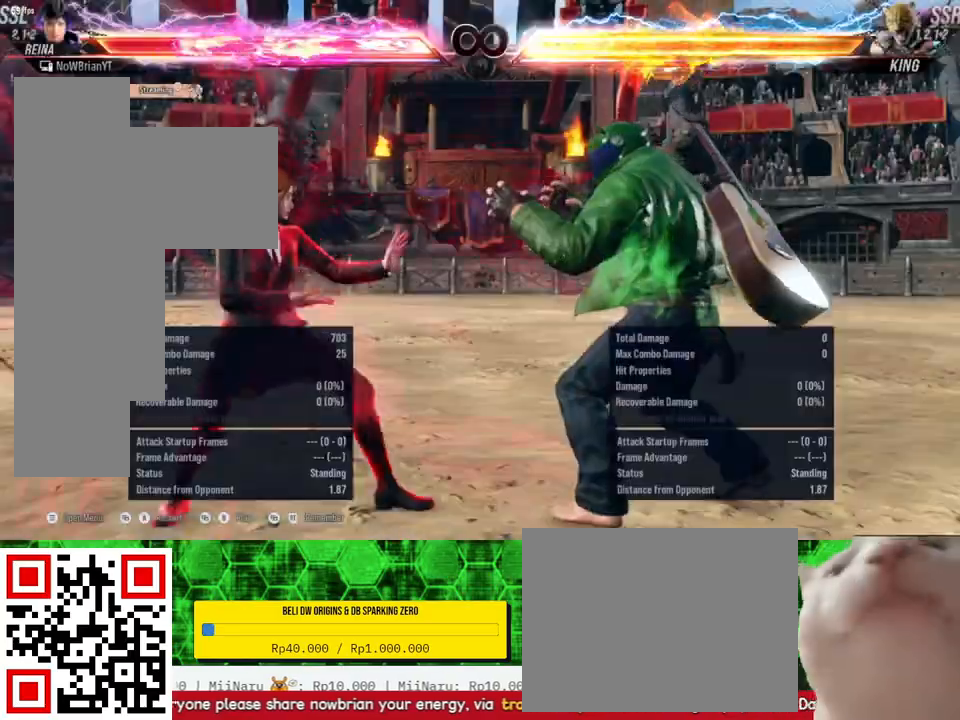
{"buttons": [], "right_stick": "center", "events": [[33, "DPAD_DOWN", "down"], [67, "DPAD_DOWN", "up"], [100, "DPAD_RIGHT", "up"], [200, "DPAD_DOWN", "down"], [200, "DPAD_RIGHT", "down"], [233, "TRIANGLE", "down"], [267, "R2", "down"], [300, "R2", "up"], [333, "DPAD_DOWN", "up"], [333, "DPAD_RIGHT", "up"], [333, "TRIANGLE", "up"]]}
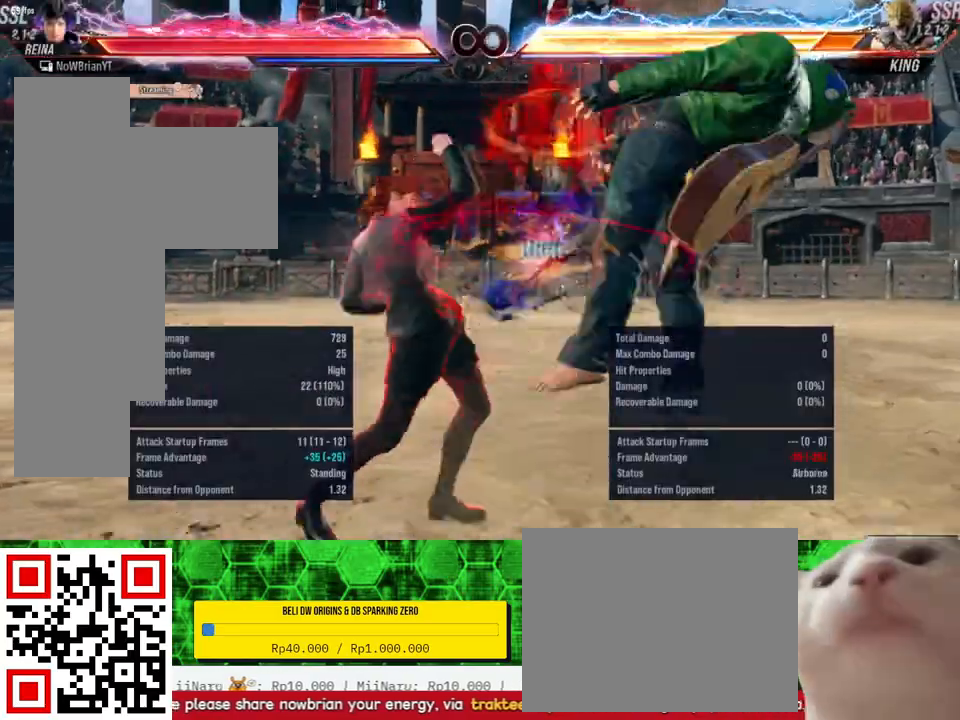
{"buttons": [], "right_stick": "center", "events": [[367, "CROSS", "down"], [467, "CROSS", "up"]]}
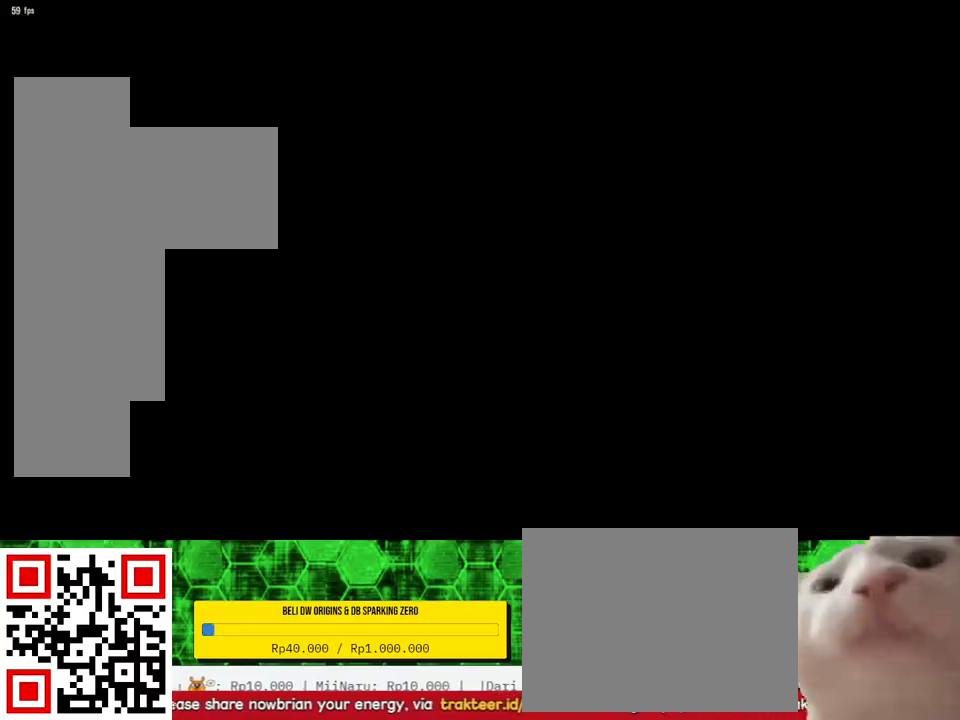
{"buttons": [], "right_stick": "center", "events": [[367, "DPAD_RIGHT", "down"], [467, "DPAD_RIGHT", "up"]]}
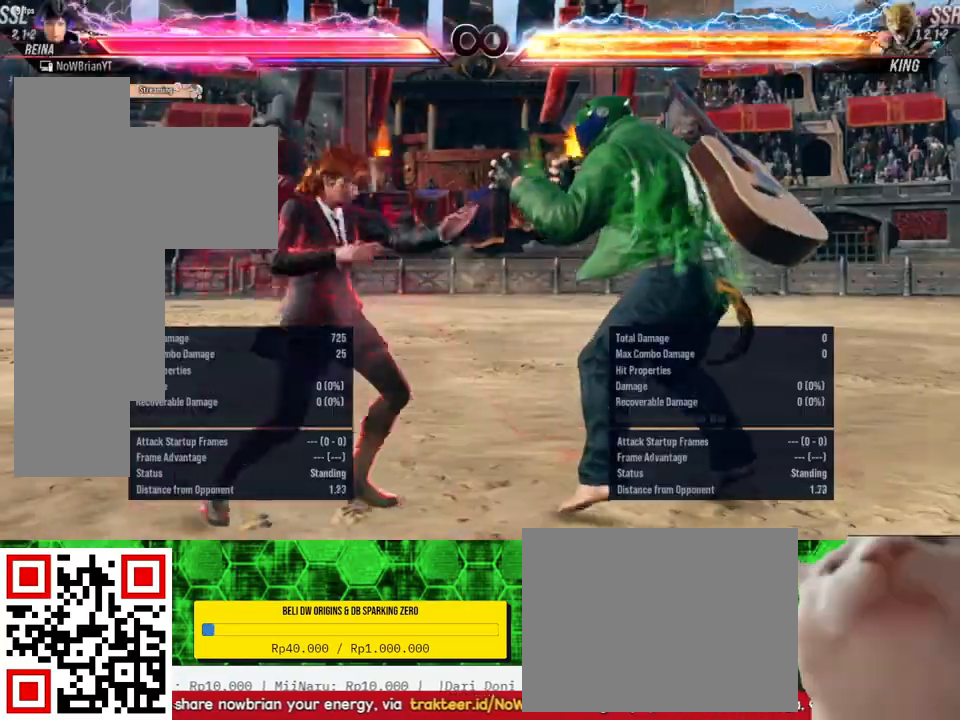
{"buttons": [], "right_stick": "center", "events": [[167, "DPAD_DOWN", "down"], [167, "DPAD_RIGHT", "down"], [167, "TRIANGLE", "down"], [233, "R2", "down"], [267, "DPAD_DOWN", "up"], [267, "DPAD_RIGHT", "up"], [267, "R2", "up"], [267, "TRIANGLE", "up"]]}
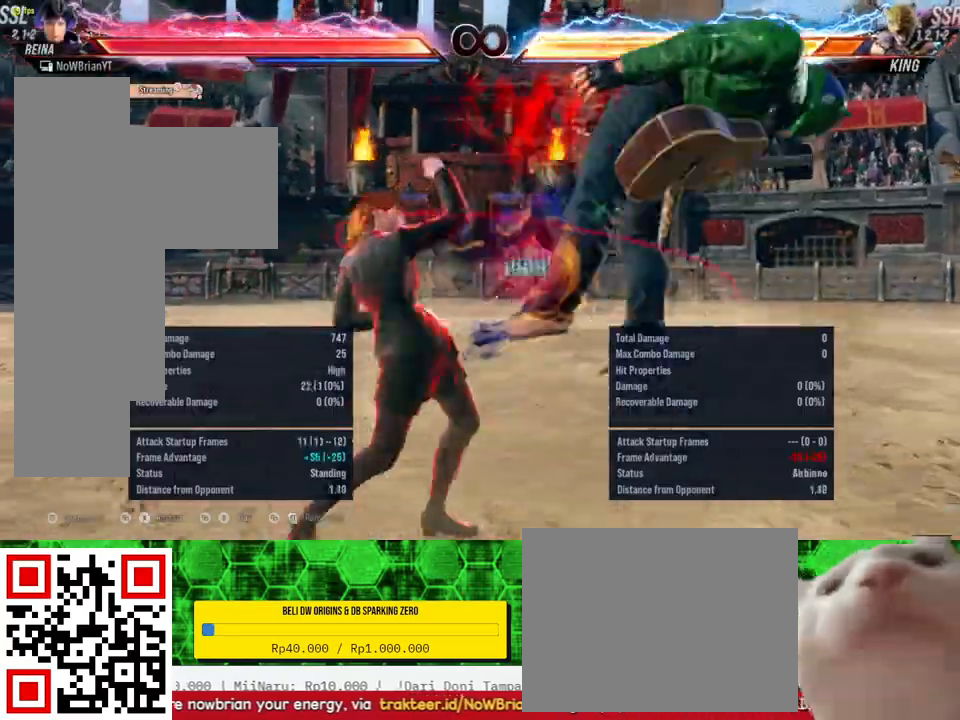
{"buttons": [], "right_stick": "center", "events": [[367, "CROSS", "down"], [467, "CROSS", "up"]]}
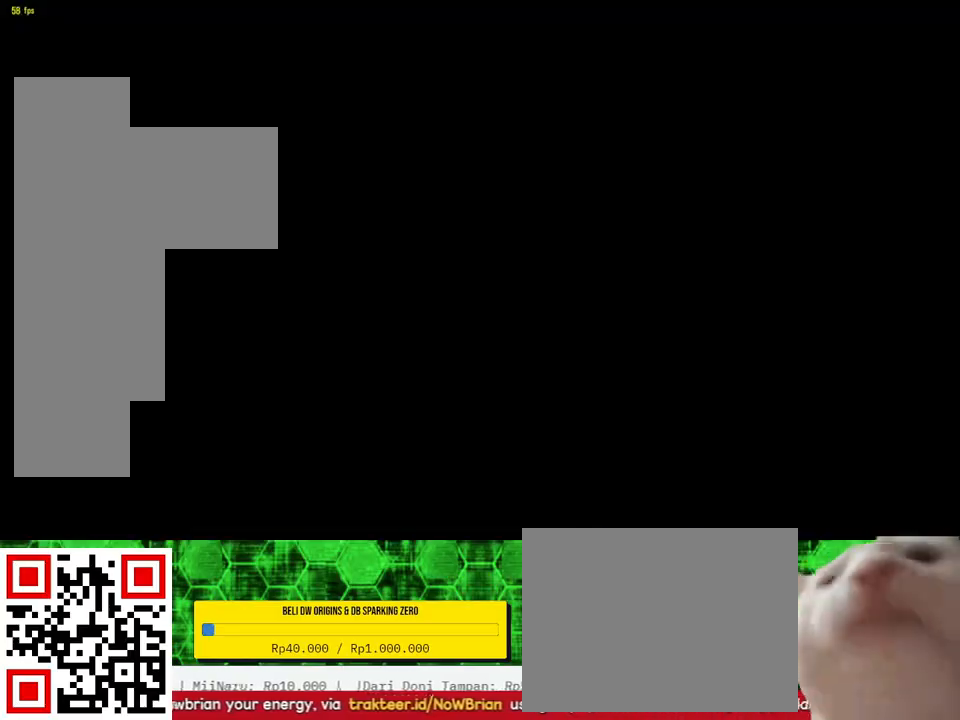
{"buttons": ["DPAD_RIGHT"], "right_stick": "center", "events": [[500, "DPAD_RIGHT", "down"]]}
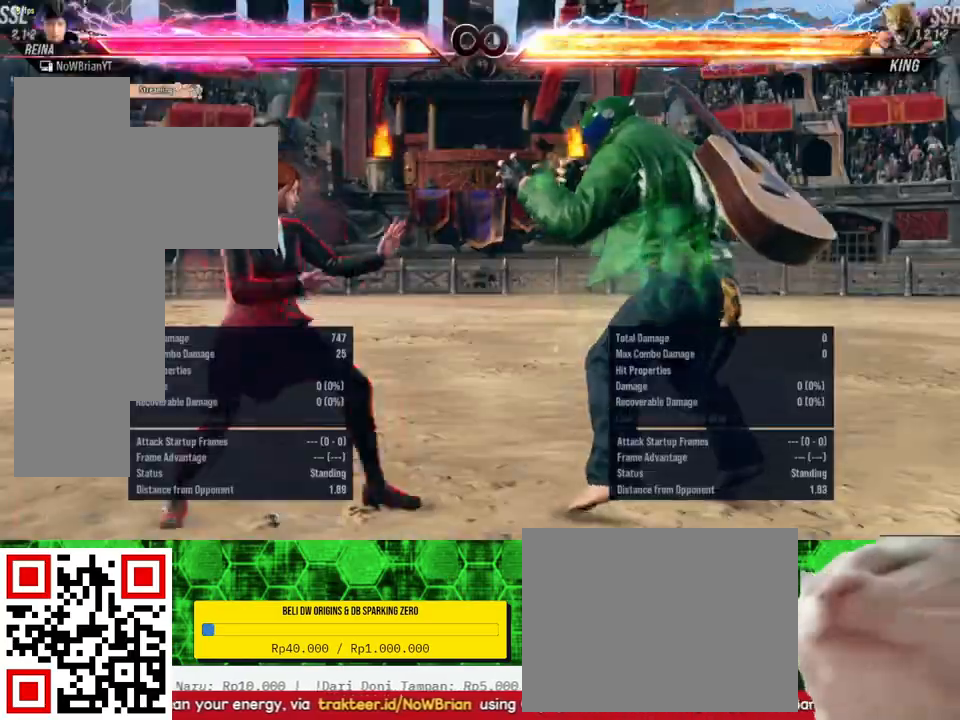
{"buttons": [], "right_stick": "center", "events": [[67, "DPAD_RIGHT", "up"], [200, "DPAD_DOWN", "down"], [200, "DPAD_RIGHT", "down"], [200, "R2", "down"], [200, "TRIANGLE", "down"], [300, "DPAD_DOWN", "up"], [300, "DPAD_RIGHT", "up"], [300, "TRIANGLE", "up"], [333, "R2", "up"]]}